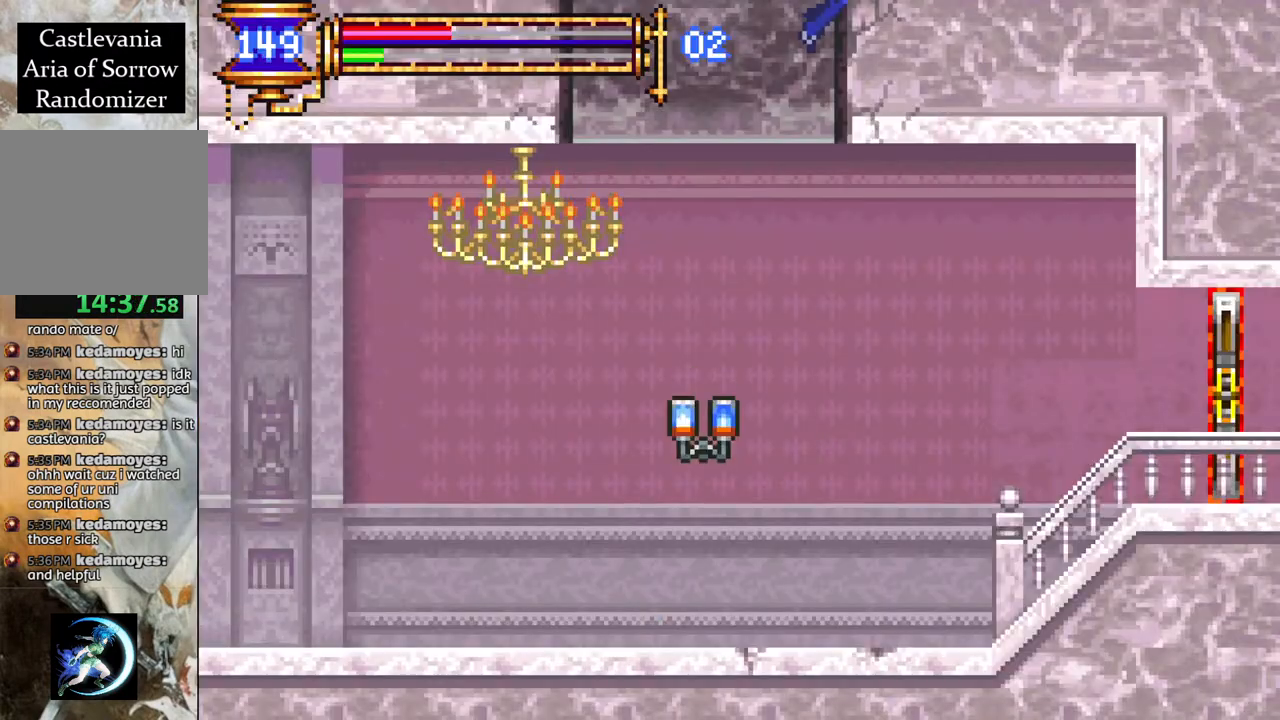
Gameplay with a controller (PlayStation layout); each line is a JSON object with the inputs held at the frame after it. "events" lists button and stick changes between this image and that frame as [ms after this image, input, new state], when the widget could be followed in between.
{"buttons": ["R1", "DPAD_LEFT"], "left_stick": "center", "right_stick": "center", "events": [[100, "DPAD_LEFT", "up"], [483, "DPAD_LEFT", "down"]]}
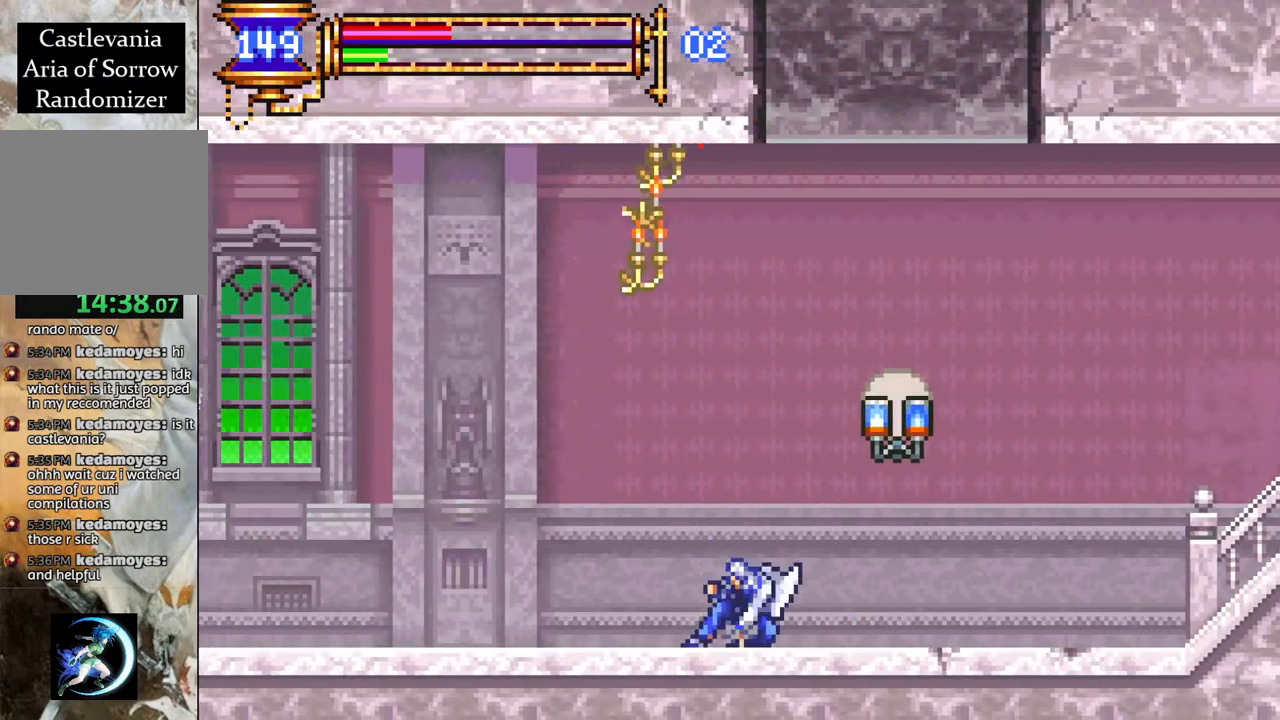
{"buttons": ["R1", "DPAD_LEFT"], "left_stick": "center", "right_stick": "center", "events": [[117, "CROSS", "down"], [250, "CROSS", "up"]]}
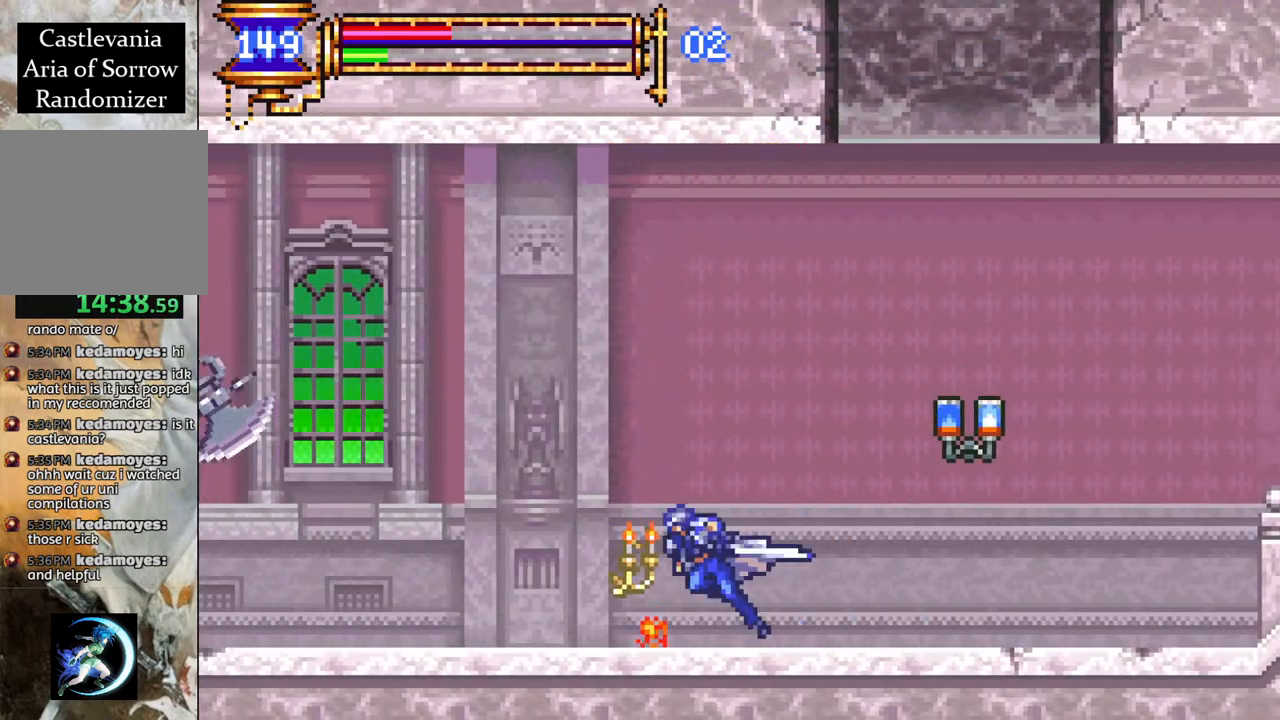
{"buttons": ["R1", "DPAD_RIGHT"], "left_stick": "center", "right_stick": "center", "events": [[150, "CROSS", "down"], [383, "CROSS", "up"], [450, "DPAD_LEFT", "up"], [500, "DPAD_RIGHT", "down"]]}
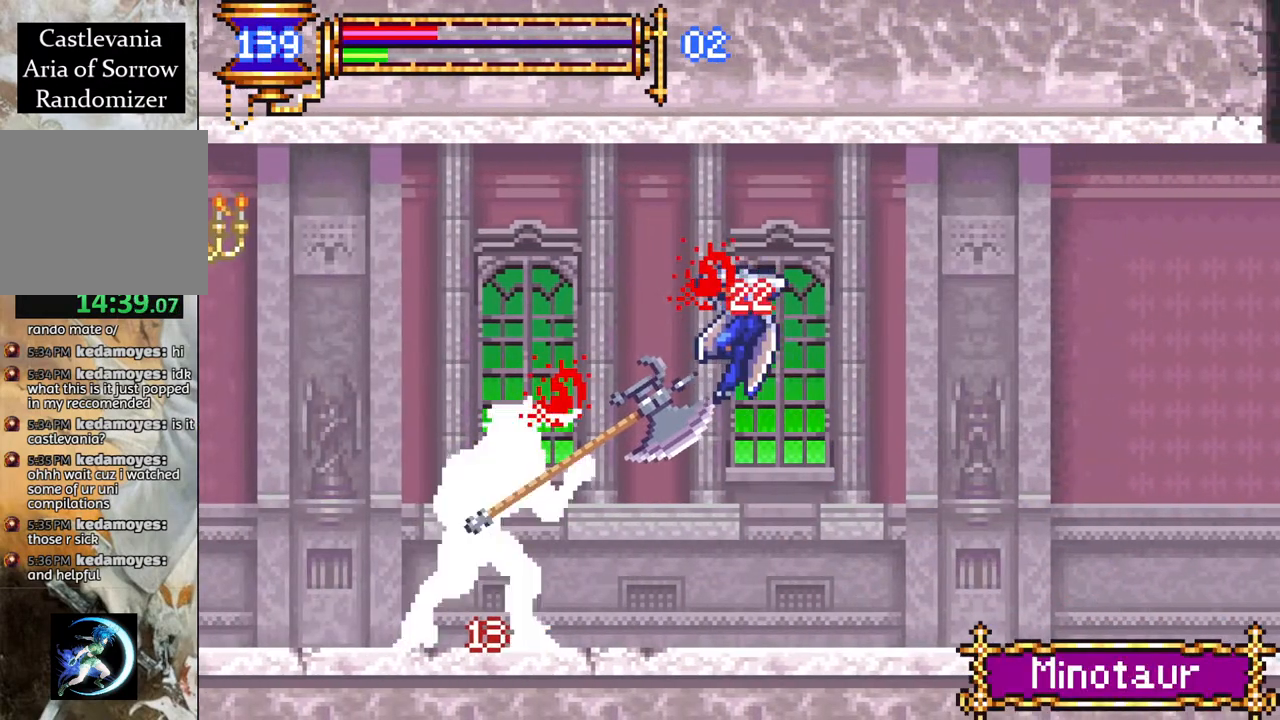
{"buttons": [], "left_stick": "center", "right_stick": "center", "events": [[267, "DPAD_RIGHT", "up"], [267, "R1", "up"]]}
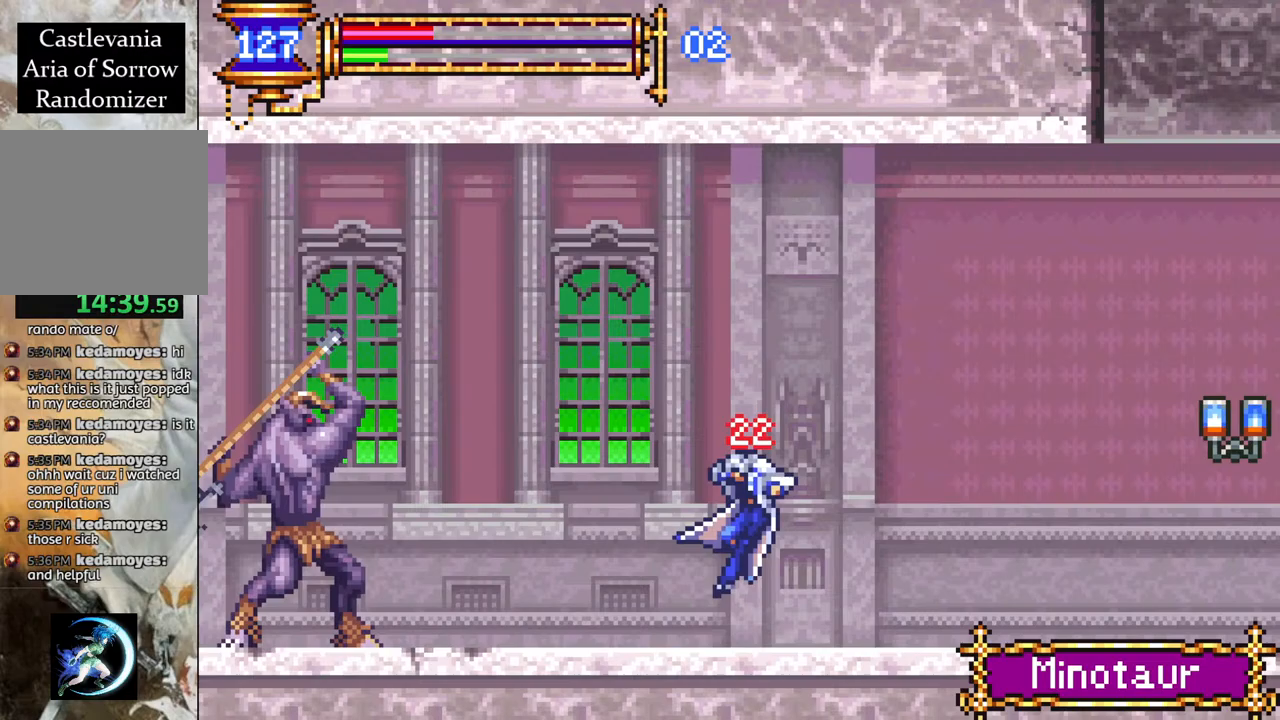
{"buttons": ["CROSS", "R1", "DPAD_RIGHT"], "left_stick": "center", "right_stick": "center", "events": [[83, "DPAD_RIGHT", "down"], [200, "R1", "down"], [233, "CROSS", "down"]]}
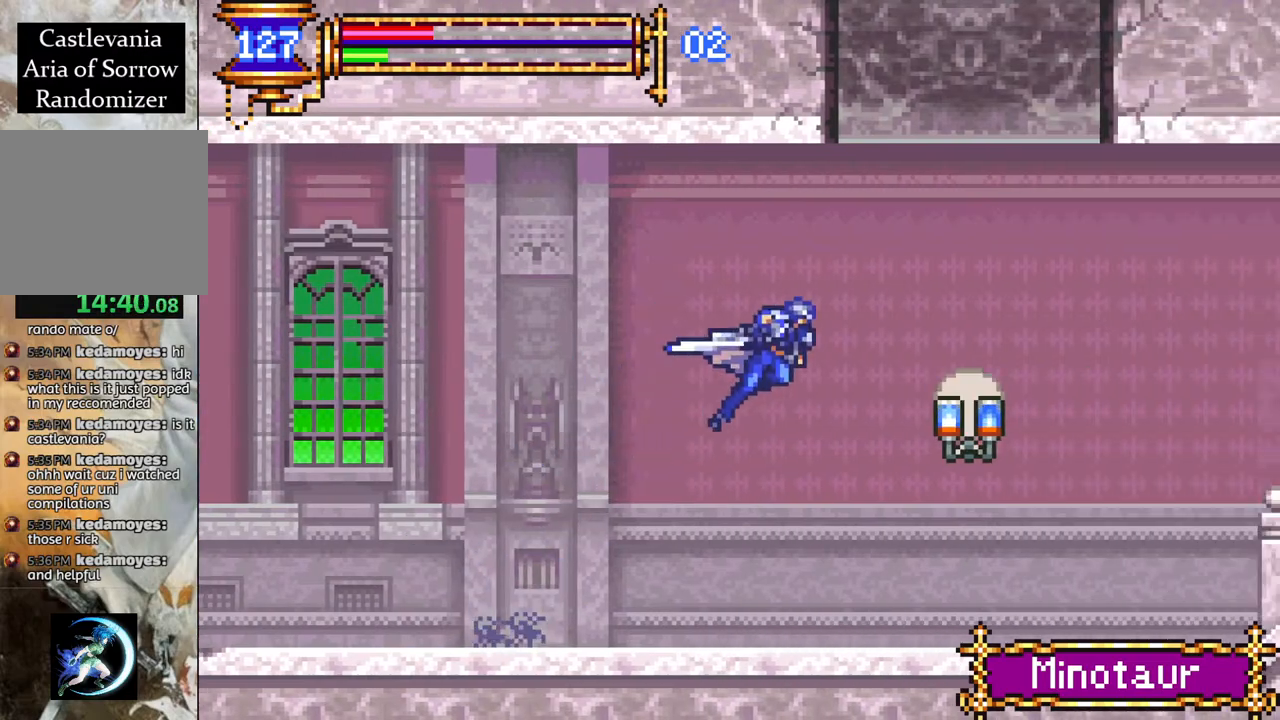
{"buttons": ["R1", "DPAD_RIGHT"], "left_stick": "center", "right_stick": "center", "events": [[17, "CROSS", "up"]]}
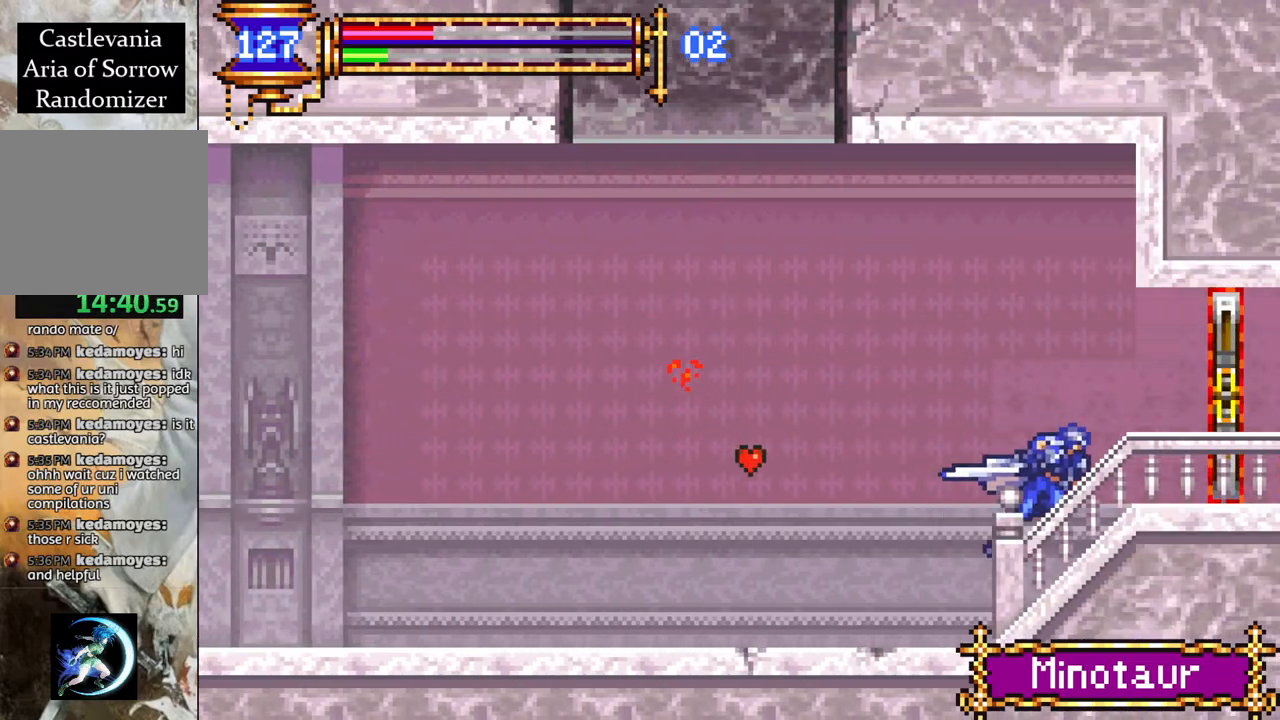
{"buttons": ["R1", "DPAD_LEFT"], "left_stick": "center", "right_stick": "center", "events": [[50, "DPAD_RIGHT", "up"], [267, "DPAD_LEFT", "down"]]}
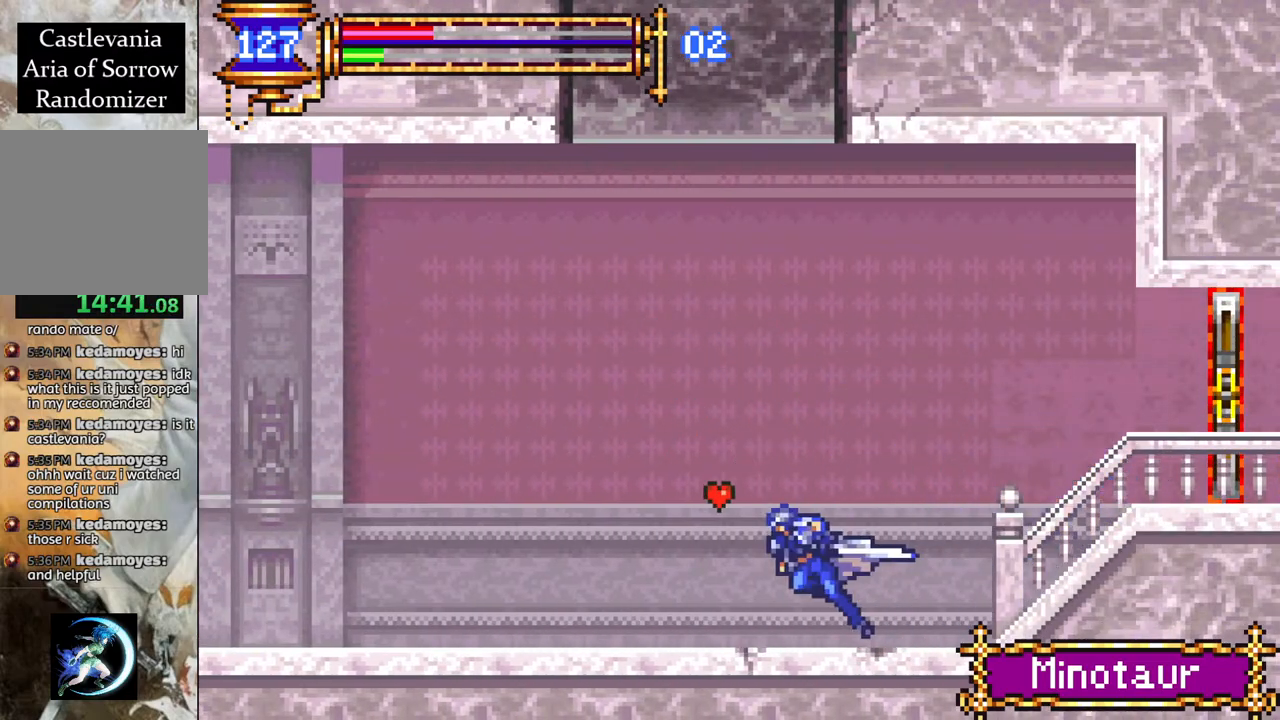
{"buttons": ["R1"], "left_stick": "center", "right_stick": "center", "events": [[117, "CROSS", "down"], [300, "DPAD_LEFT", "up"], [350, "CROSS", "up"]]}
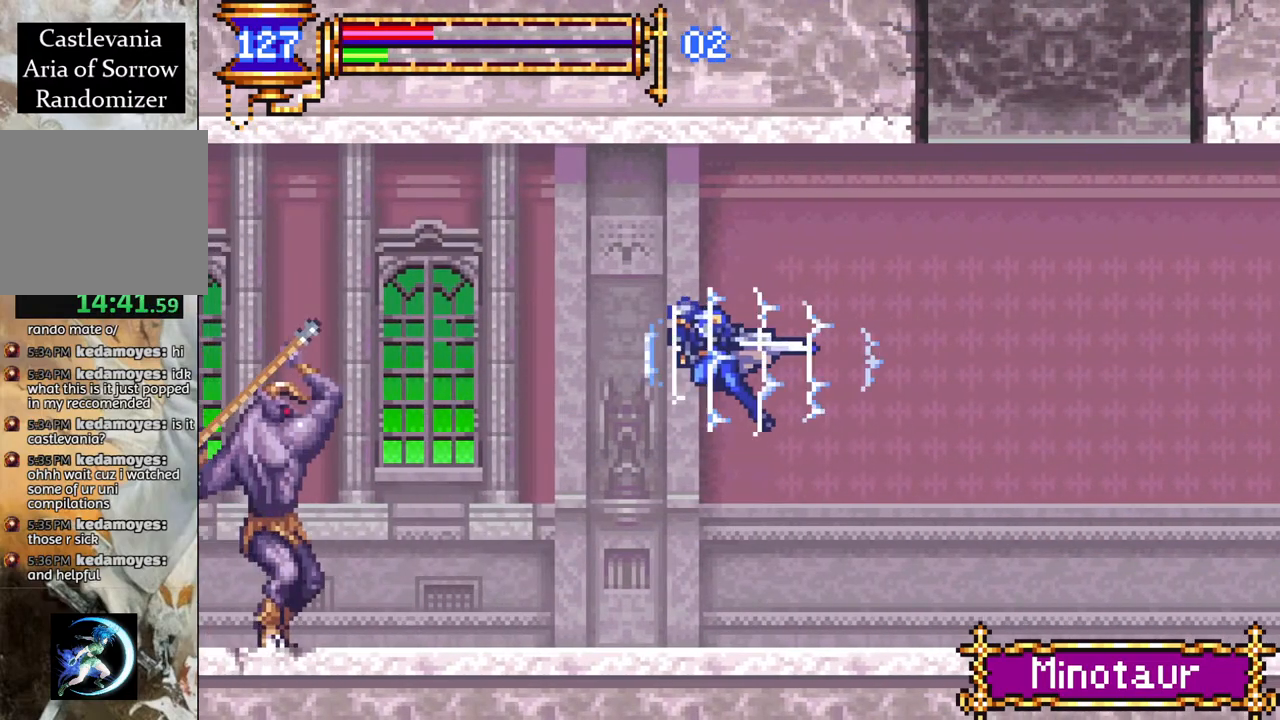
{"buttons": ["R1", "DPAD_LEFT"], "left_stick": "center", "right_stick": "center", "events": [[67, "DPAD_LEFT", "down"], [117, "CROSS", "down"], [433, "CROSS", "up"]]}
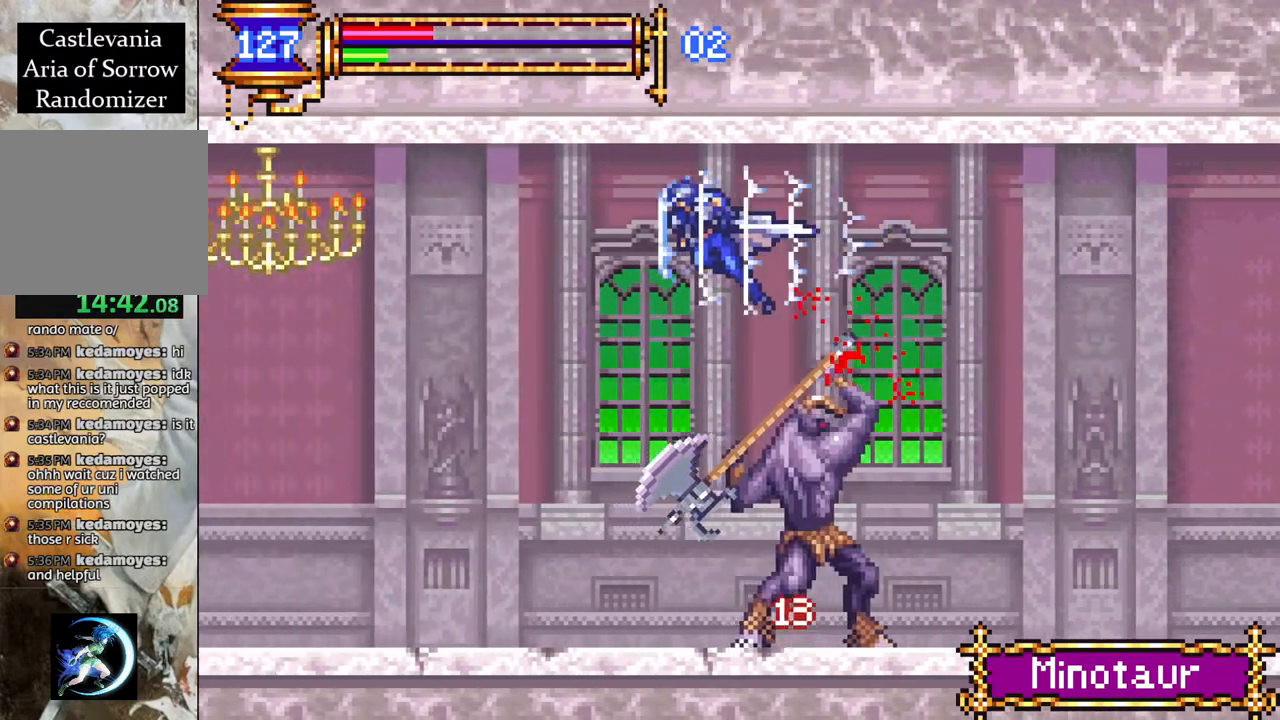
{"buttons": ["R1", "DPAD_RIGHT"], "left_stick": "center", "right_stick": "center", "events": [[400, "DPAD_LEFT", "up"], [467, "DPAD_RIGHT", "down"]]}
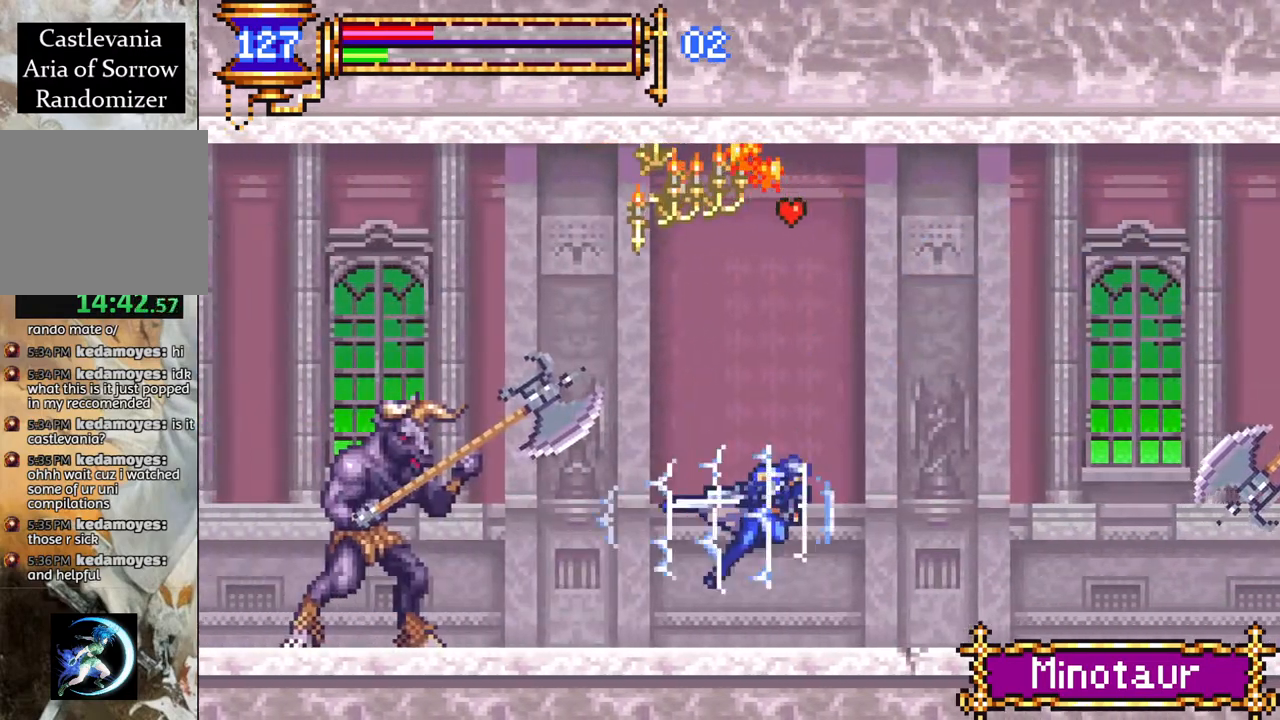
{"buttons": ["CROSS", "DPAD_LEFT"], "left_stick": "center", "right_stick": "center", "events": [[17, "R1", "up"], [133, "DPAD_RIGHT", "up"], [183, "CROSS", "down"], [283, "DPAD_LEFT", "down"], [417, "CROSS", "up"], [467, "CROSS", "down"]]}
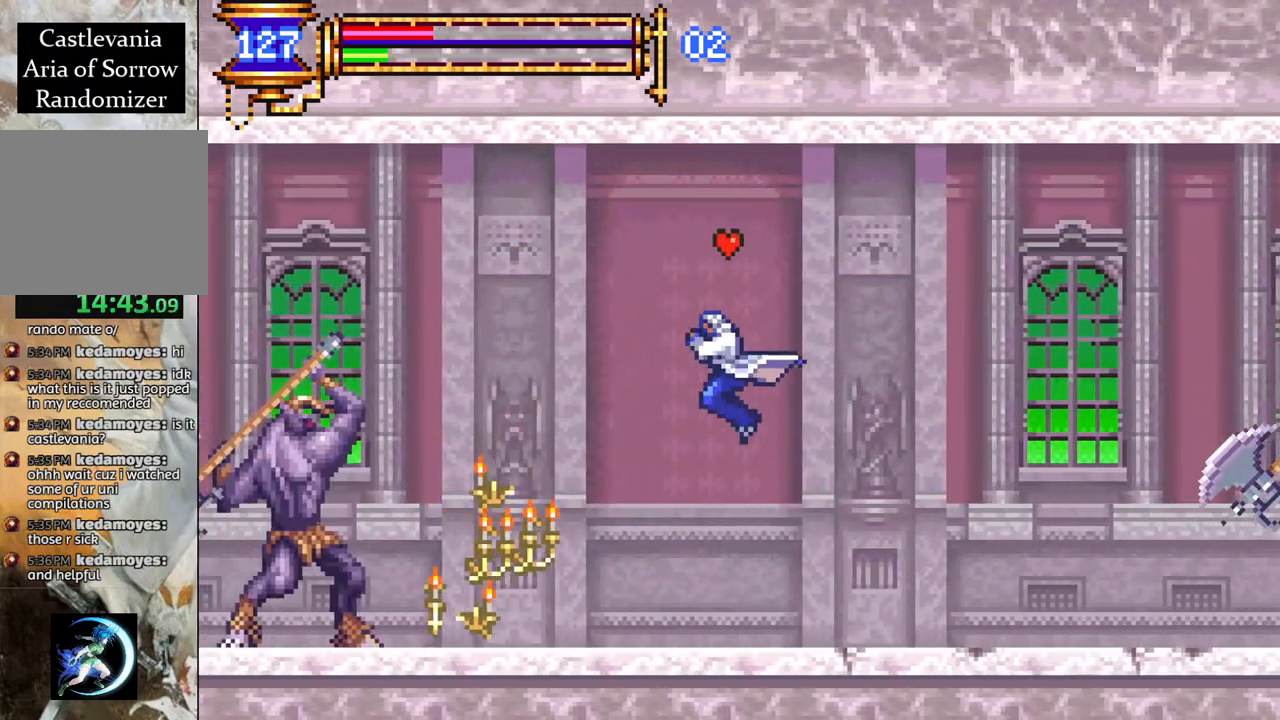
{"buttons": ["R1", "DPAD_LEFT"], "left_stick": "center", "right_stick": "center", "events": [[17, "R1", "down"], [367, "CROSS", "up"]]}
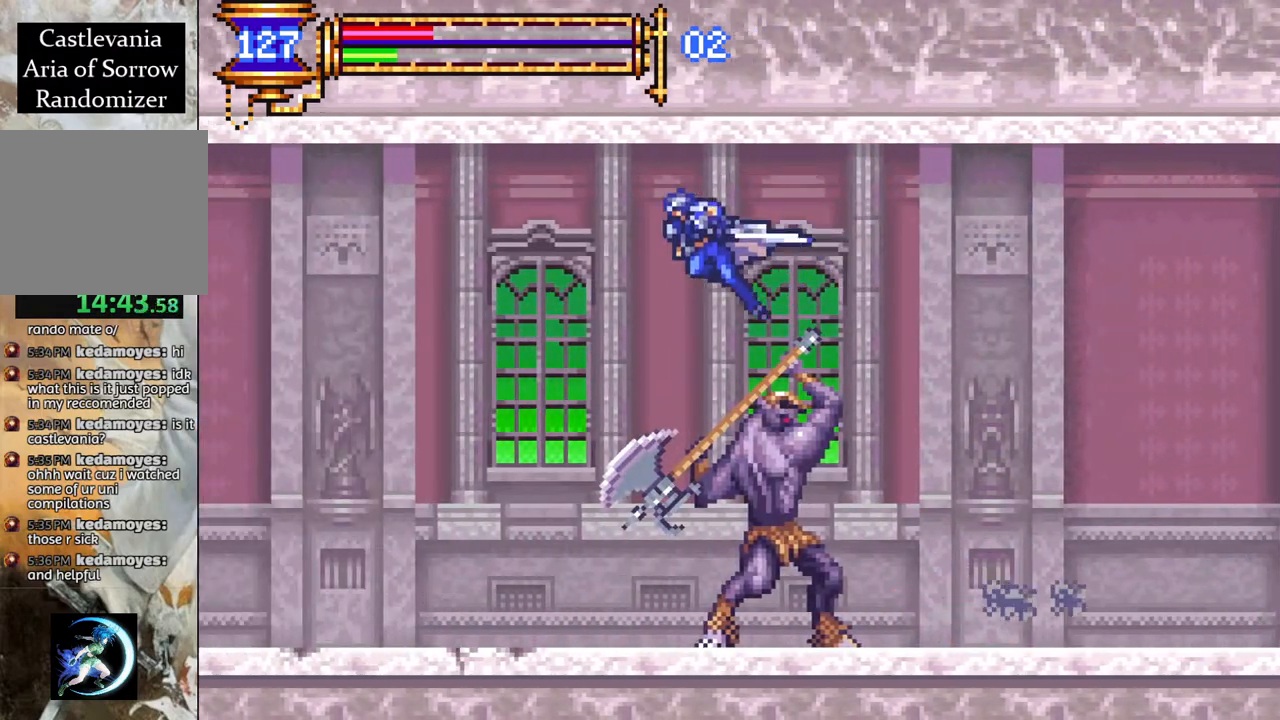
{"buttons": ["R1", "DPAD_LEFT"], "left_stick": "center", "right_stick": "center", "events": []}
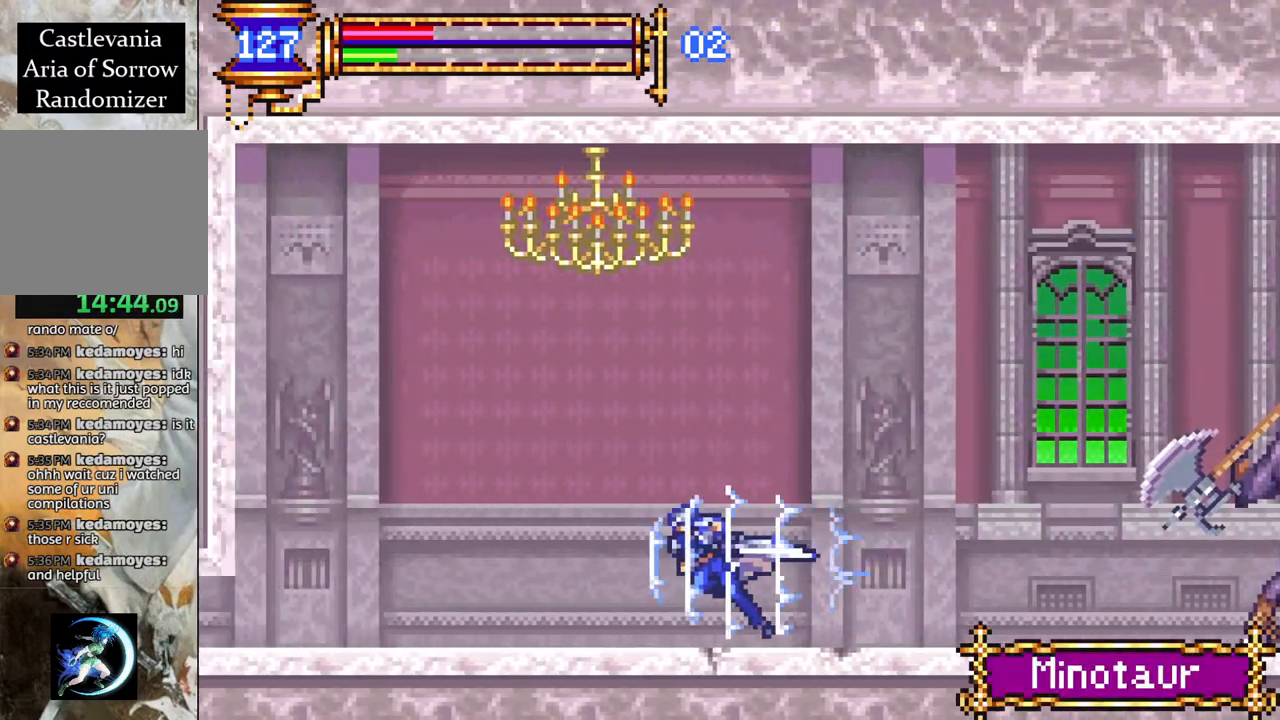
{"buttons": ["R1", "DPAD_LEFT"], "left_stick": "center", "right_stick": "center", "events": []}
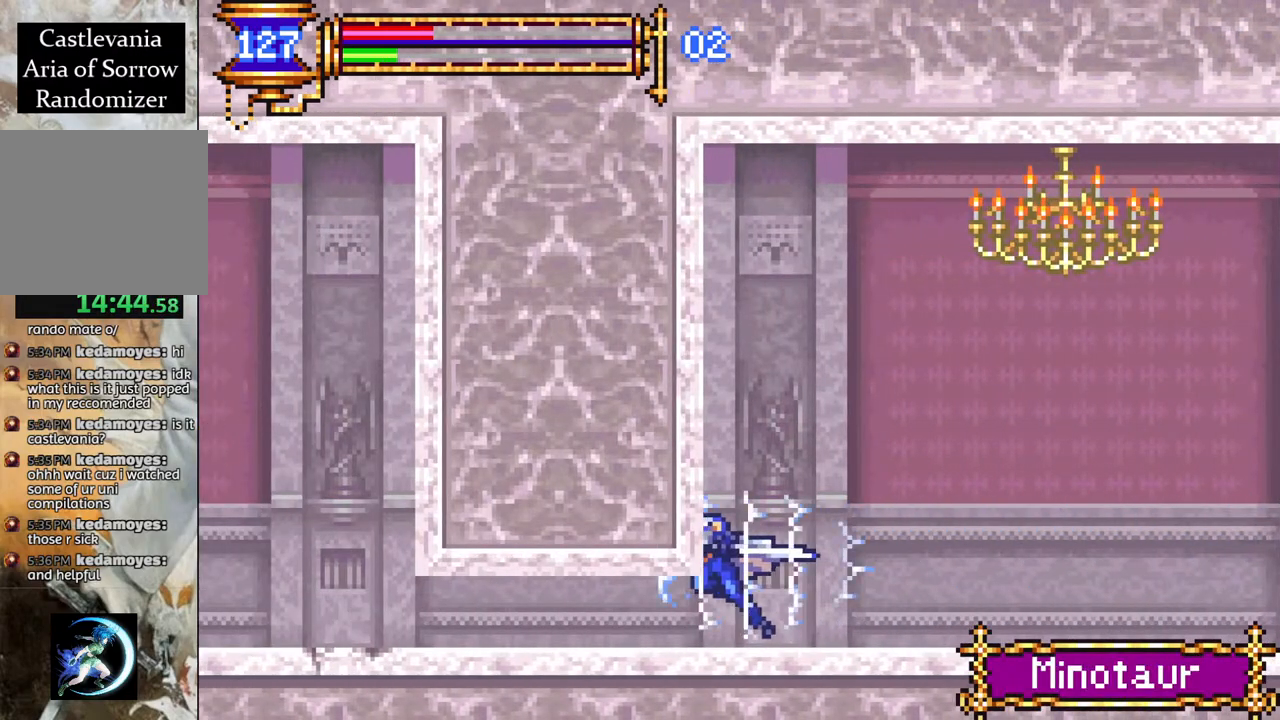
{"buttons": [], "left_stick": "center", "right_stick": "center", "events": [[83, "DPAD_DOWN", "down"], [83, "DPAD_LEFT", "up"], [100, "R1", "up"], [133, "CROSS", "down"], [233, "CROSS", "up"], [250, "DPAD_DOWN", "up"]]}
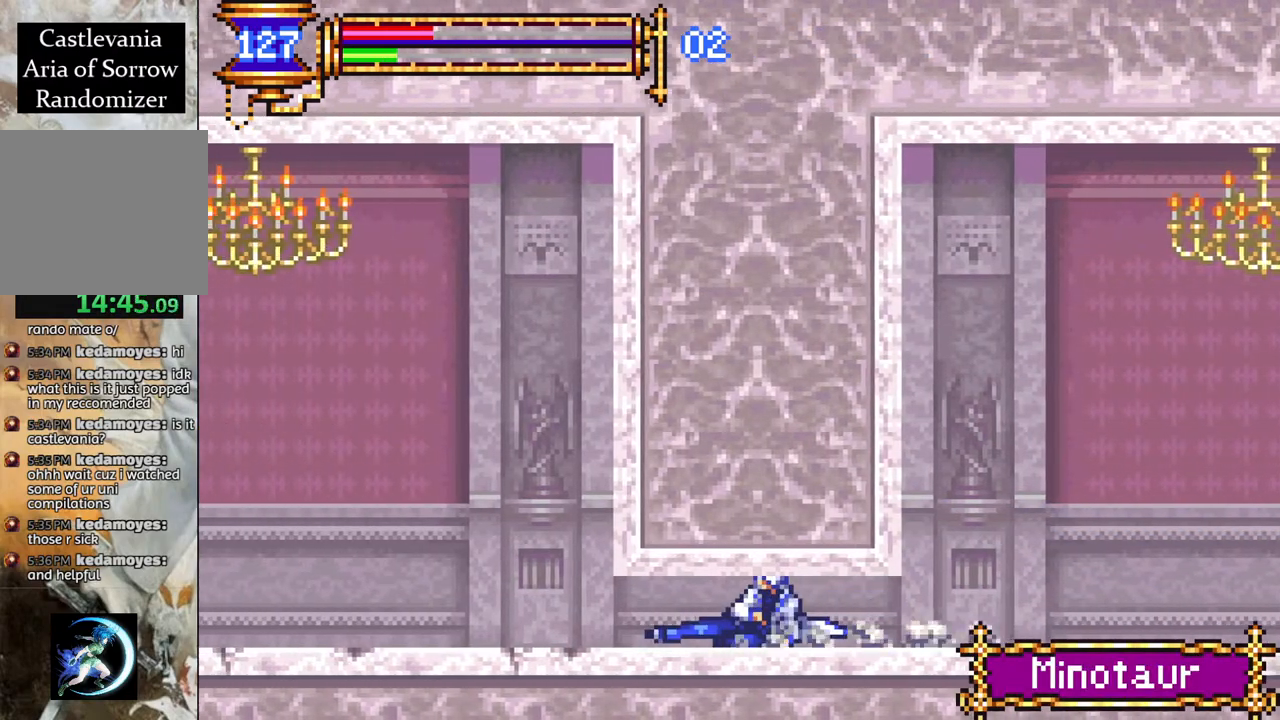
{"buttons": ["CROSS", "DPAD_DOWN"], "left_stick": "center", "right_stick": "center", "events": [[83, "DPAD_DOWN", "down"], [117, "CROSS", "down"], [183, "CROSS", "up"], [267, "CROSS", "down"], [350, "CROSS", "up"], [400, "CROSS", "down"]]}
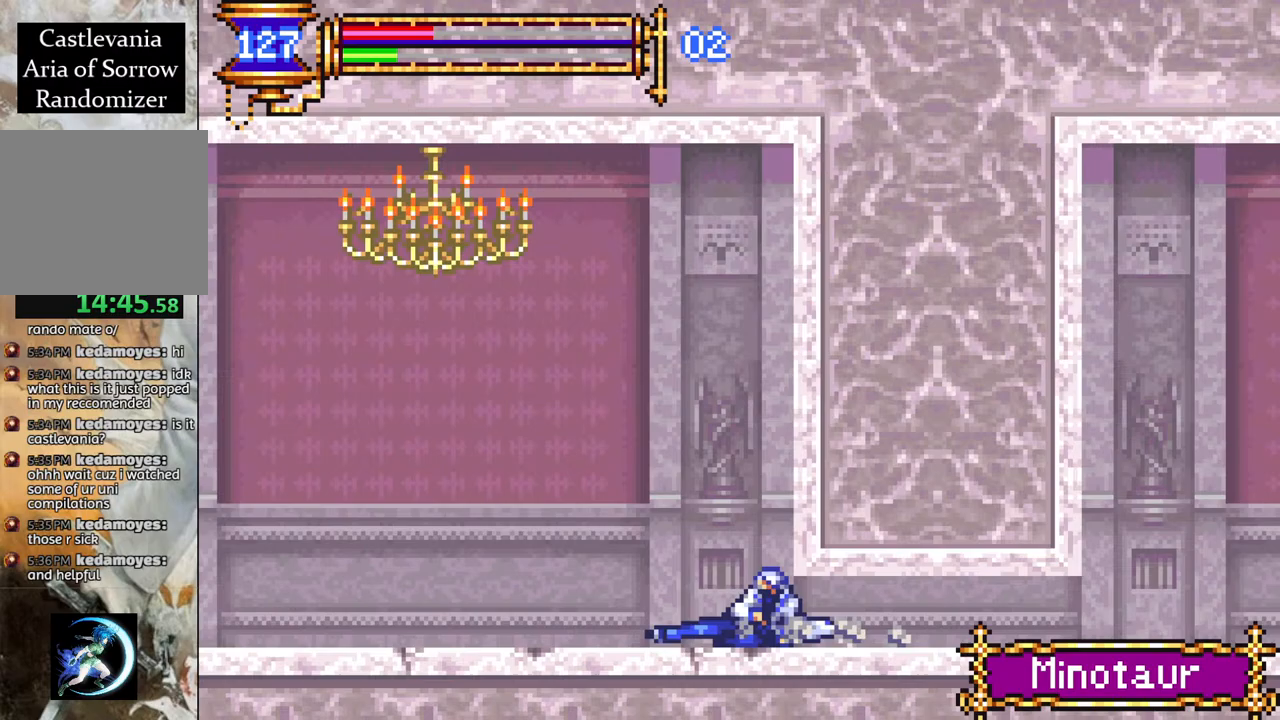
{"buttons": ["CROSS", "DPAD_LEFT"], "left_stick": "center", "right_stick": "center", "events": [[67, "DPAD_DOWN", "up"], [83, "CROSS", "up"], [317, "DPAD_LEFT", "down"], [400, "CROSS", "down"]]}
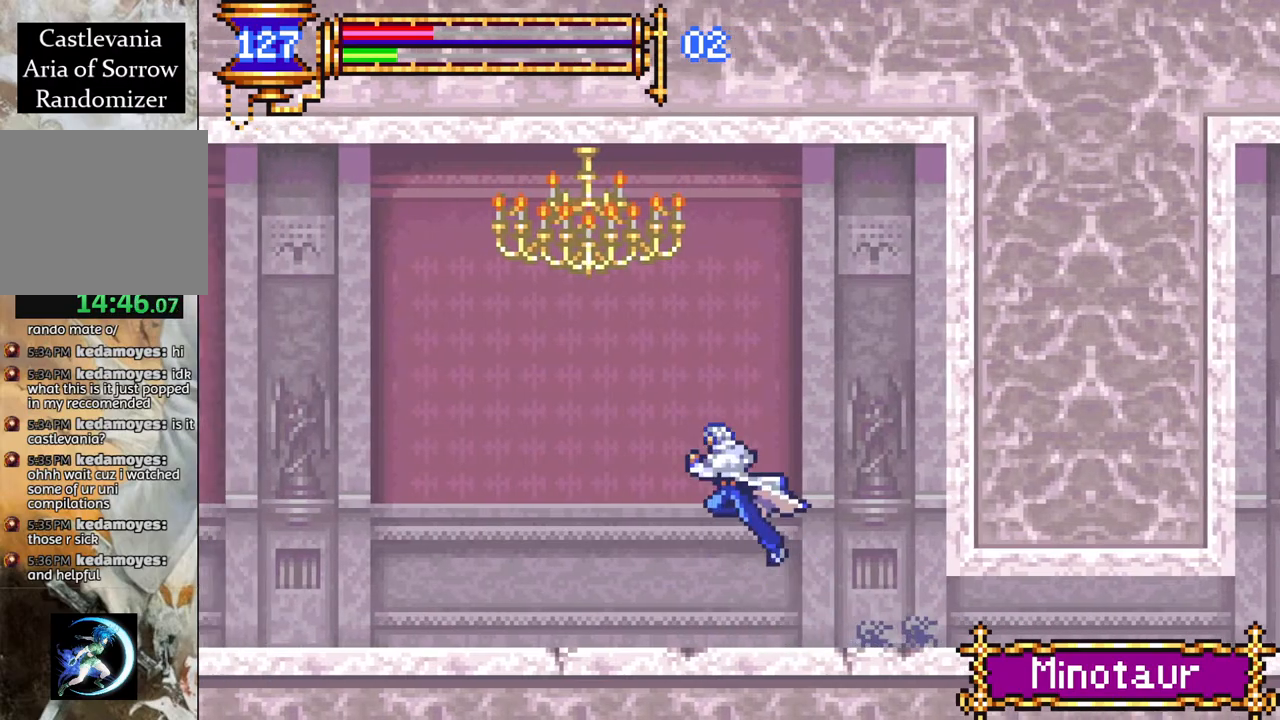
{"buttons": ["R1", "DPAD_LEFT"], "left_stick": "center", "right_stick": "center", "events": [[217, "R1", "down"], [400, "CROSS", "up"]]}
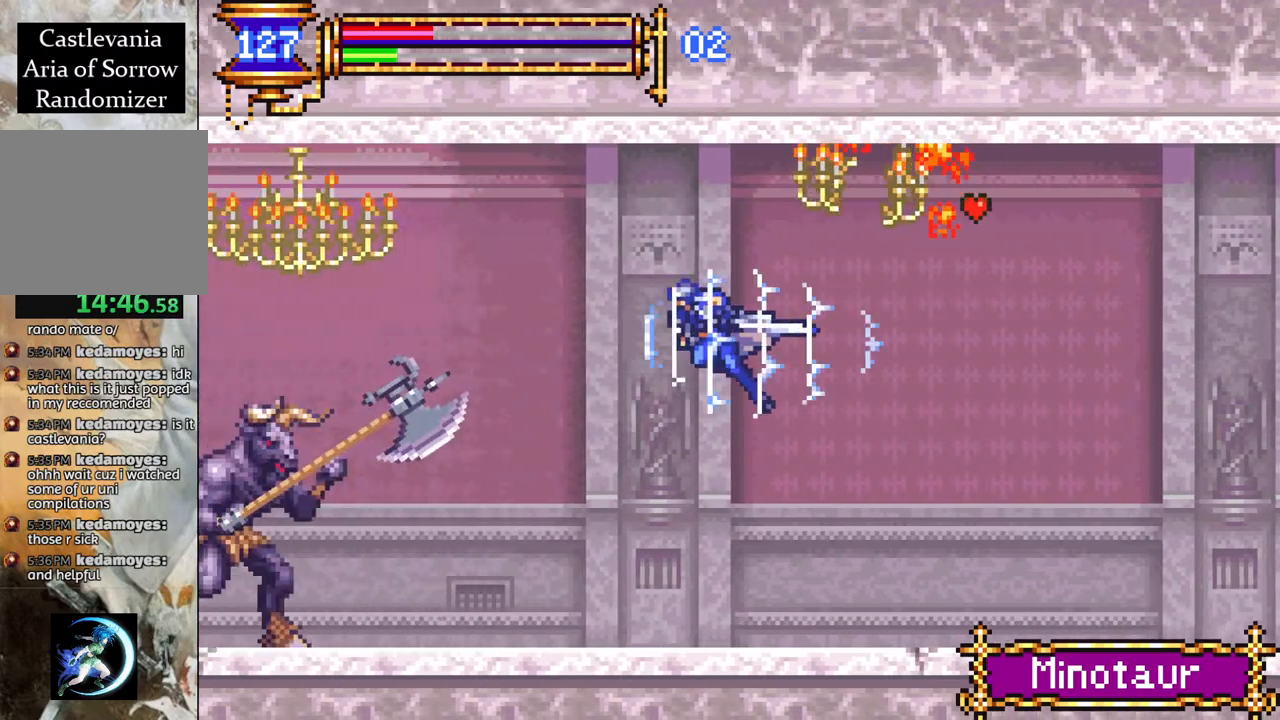
{"buttons": ["R1", "DPAD_LEFT"], "left_stick": "center", "right_stick": "center", "events": [[117, "CROSS", "down"], [200, "DPAD_LEFT", "up"], [417, "DPAD_LEFT", "down"], [450, "CROSS", "up"]]}
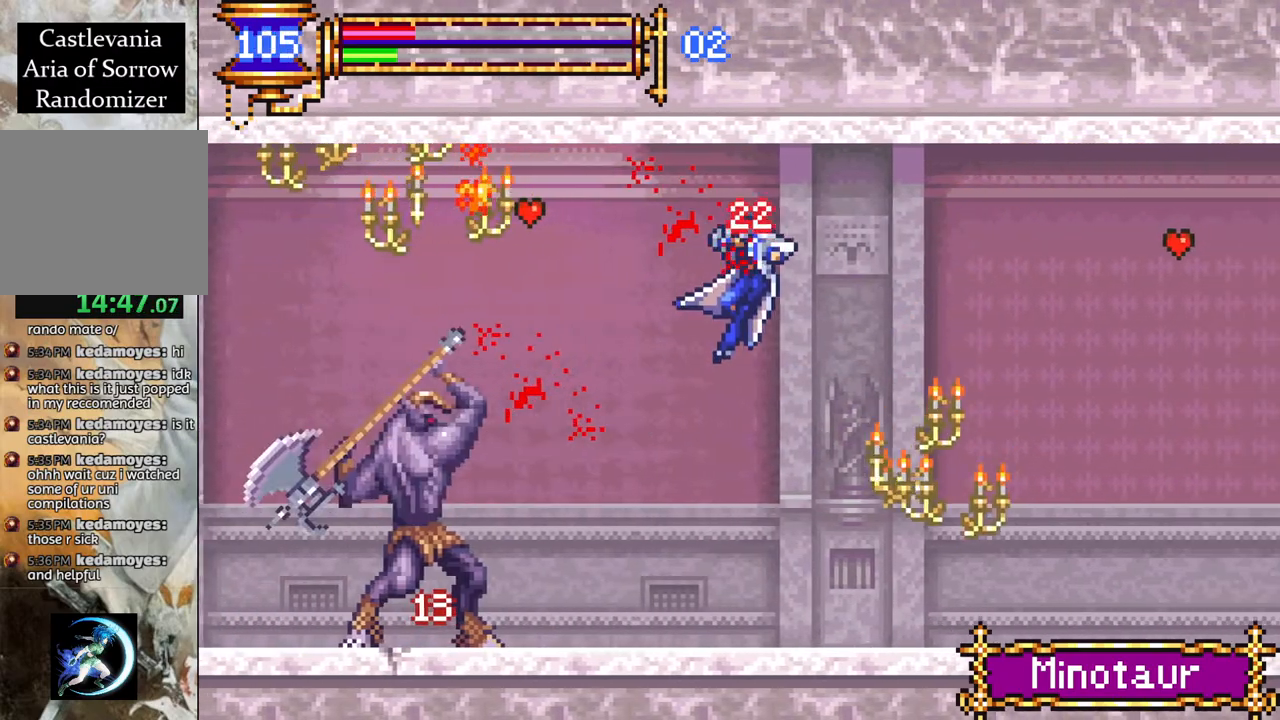
{"buttons": [], "left_stick": "center", "right_stick": "center", "events": [[100, "DPAD_LEFT", "up"], [117, "R1", "up"]]}
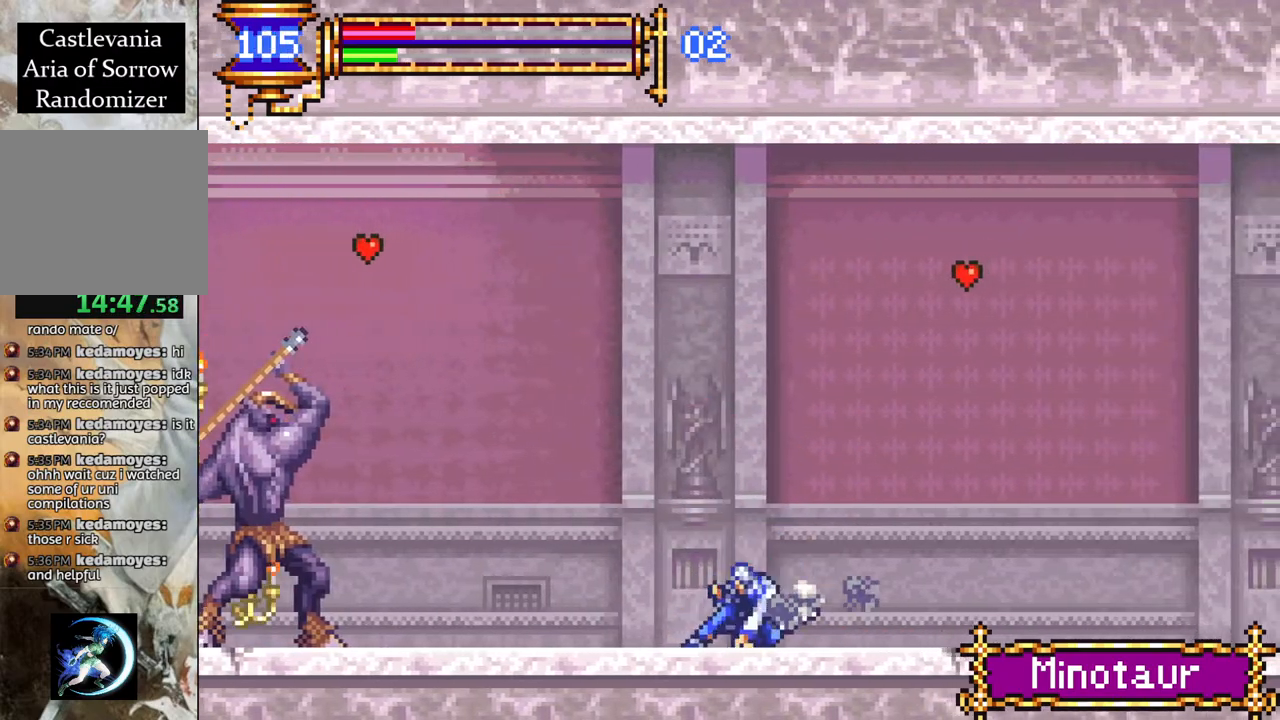
{"buttons": ["CROSS", "R1", "DPAD_LEFT"], "left_stick": "center", "right_stick": "center", "events": [[150, "DPAD_RIGHT", "down"], [167, "CROSS", "down"], [183, "R1", "down"], [317, "DPAD_RIGHT", "up"], [400, "DPAD_LEFT", "down"], [433, "CROSS", "up"], [500, "CROSS", "down"]]}
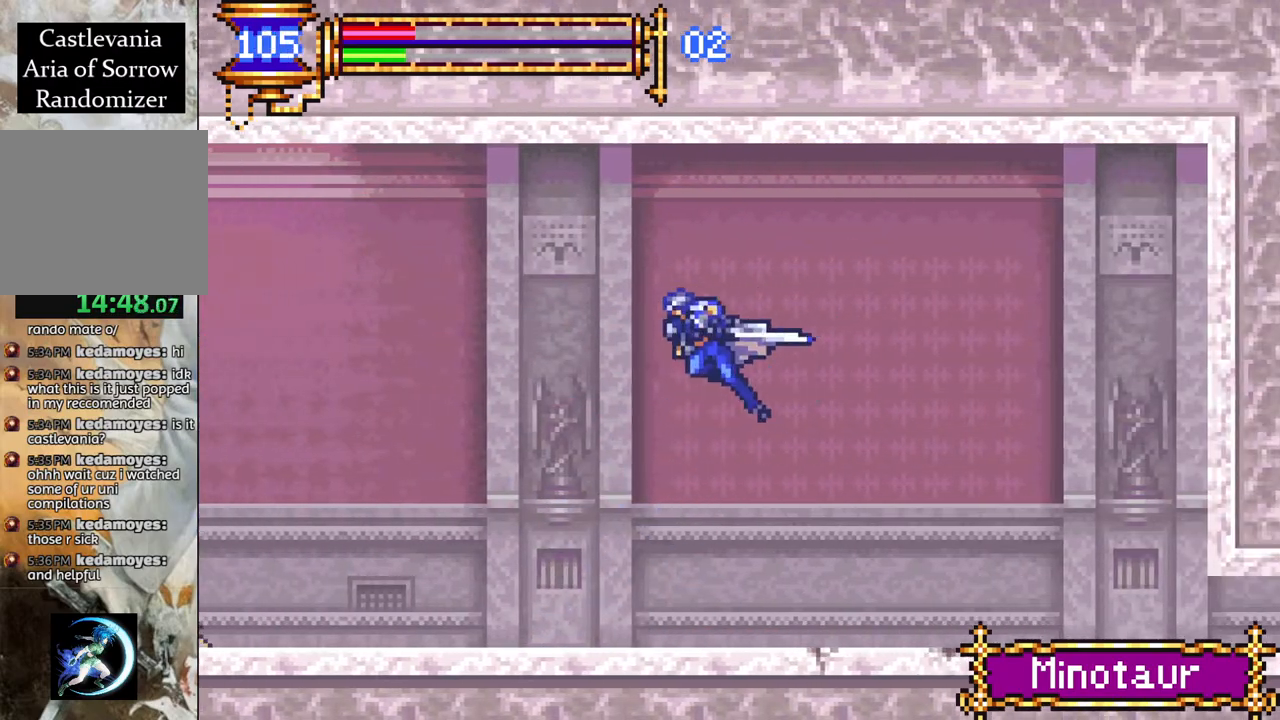
{"buttons": ["R1", "DPAD_LEFT"], "left_stick": "center", "right_stick": "center", "events": [[233, "CROSS", "up"]]}
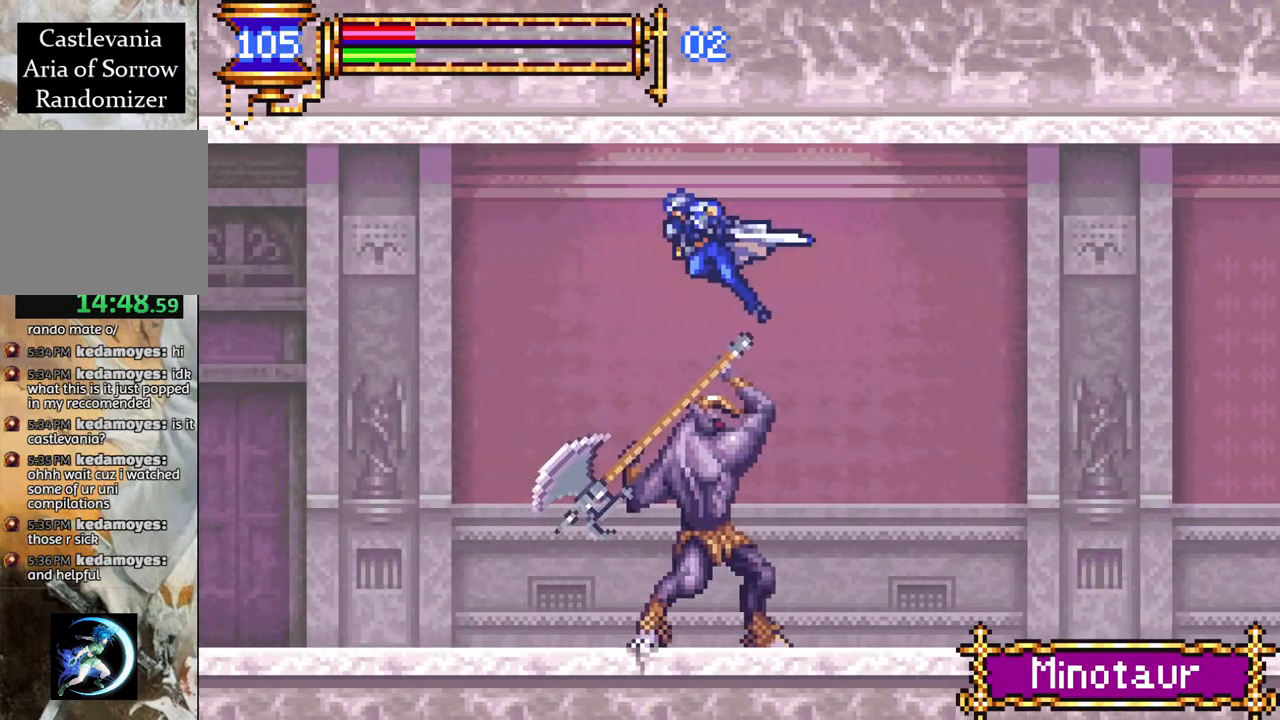
{"buttons": ["R1", "DPAD_LEFT"], "left_stick": "center", "right_stick": "center", "events": []}
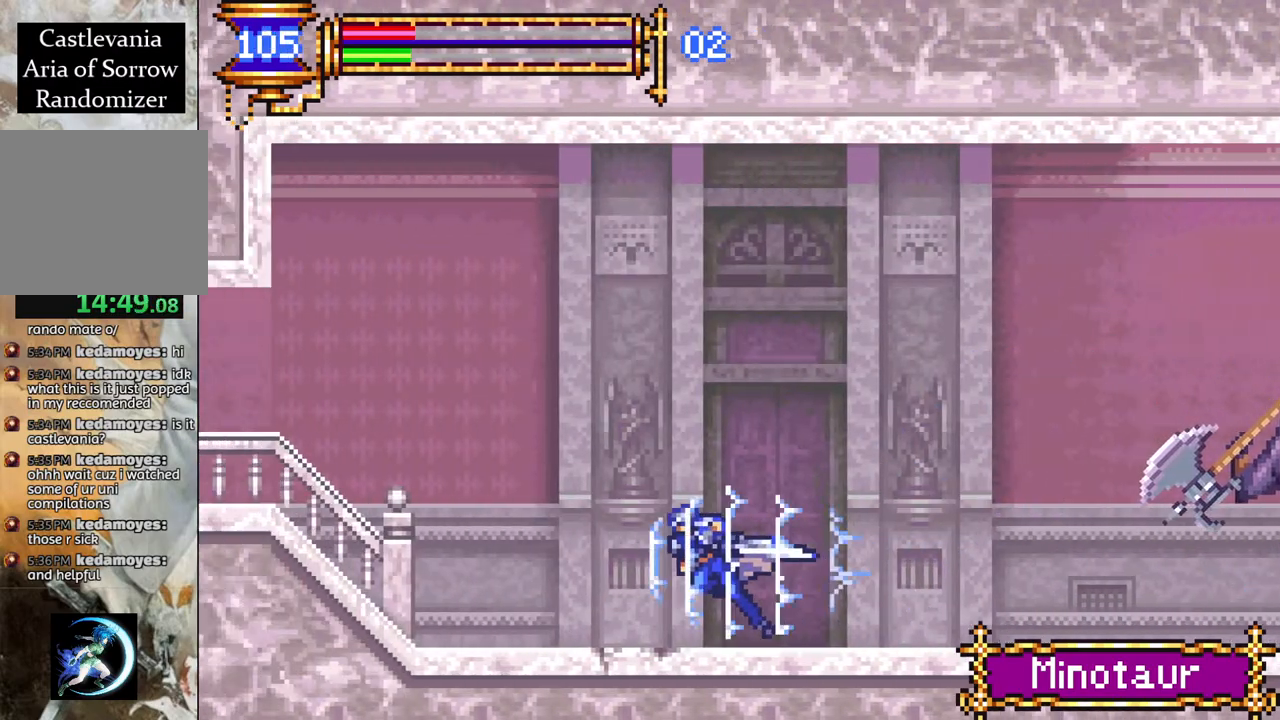
{"buttons": ["R1", "DPAD_LEFT"], "left_stick": "center", "right_stick": "center", "events": [[133, "CROSS", "down"], [283, "CROSS", "up"]]}
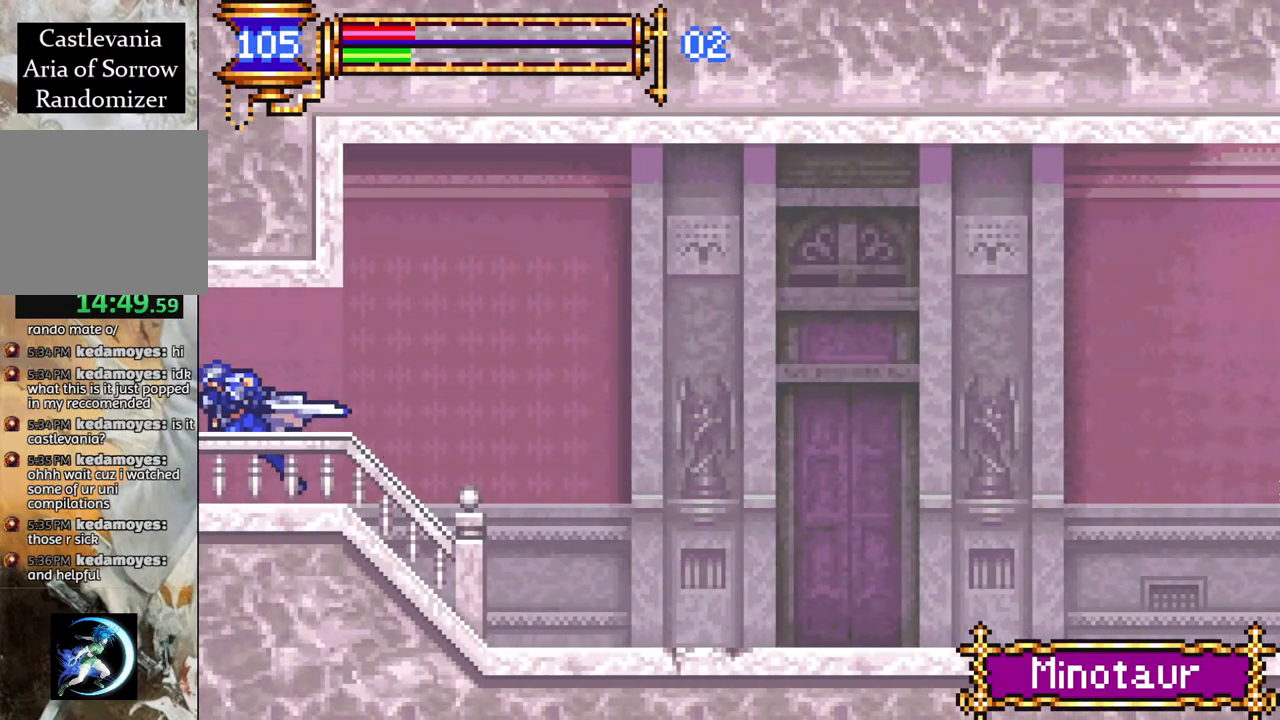
{"buttons": [], "left_stick": "center", "right_stick": "center", "events": [[467, "DPAD_LEFT", "up"], [500, "R1", "up"]]}
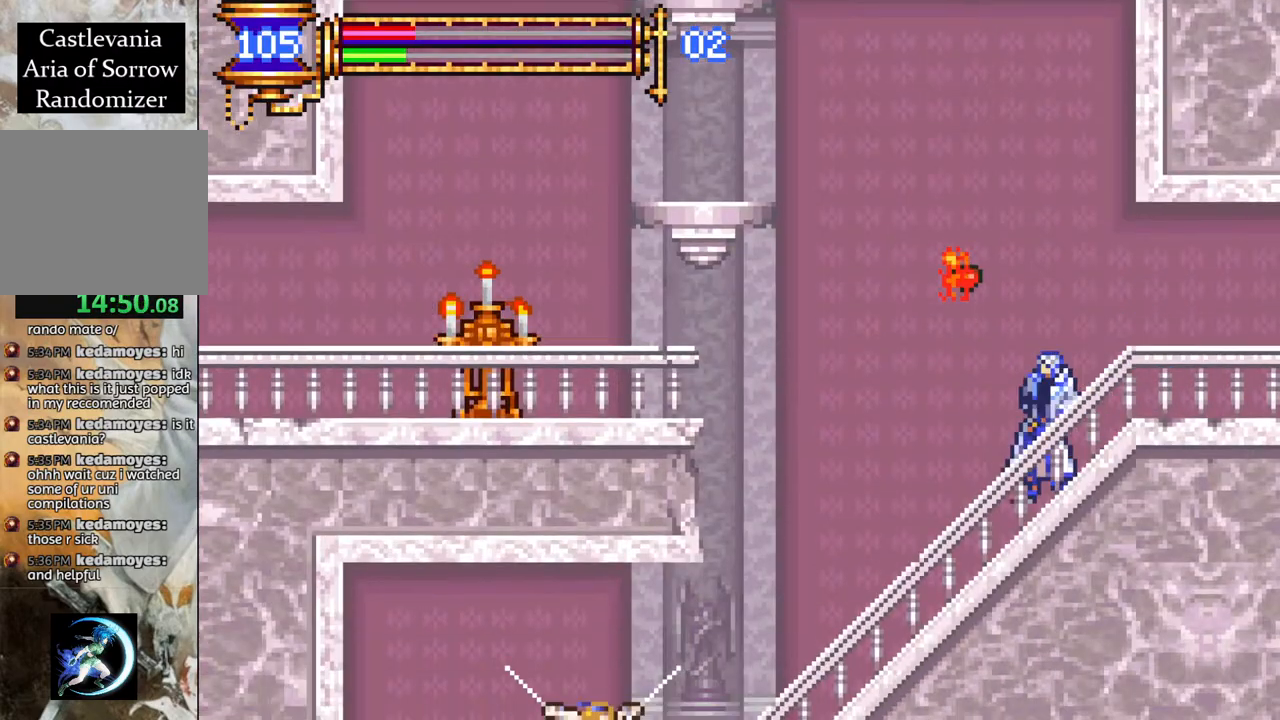
{"buttons": ["R1", "DPAD_LEFT"], "left_stick": "center", "right_stick": "center", "events": [[183, "CROSS", "down"], [383, "DPAD_LEFT", "down"], [483, "CROSS", "up"], [483, "R1", "down"]]}
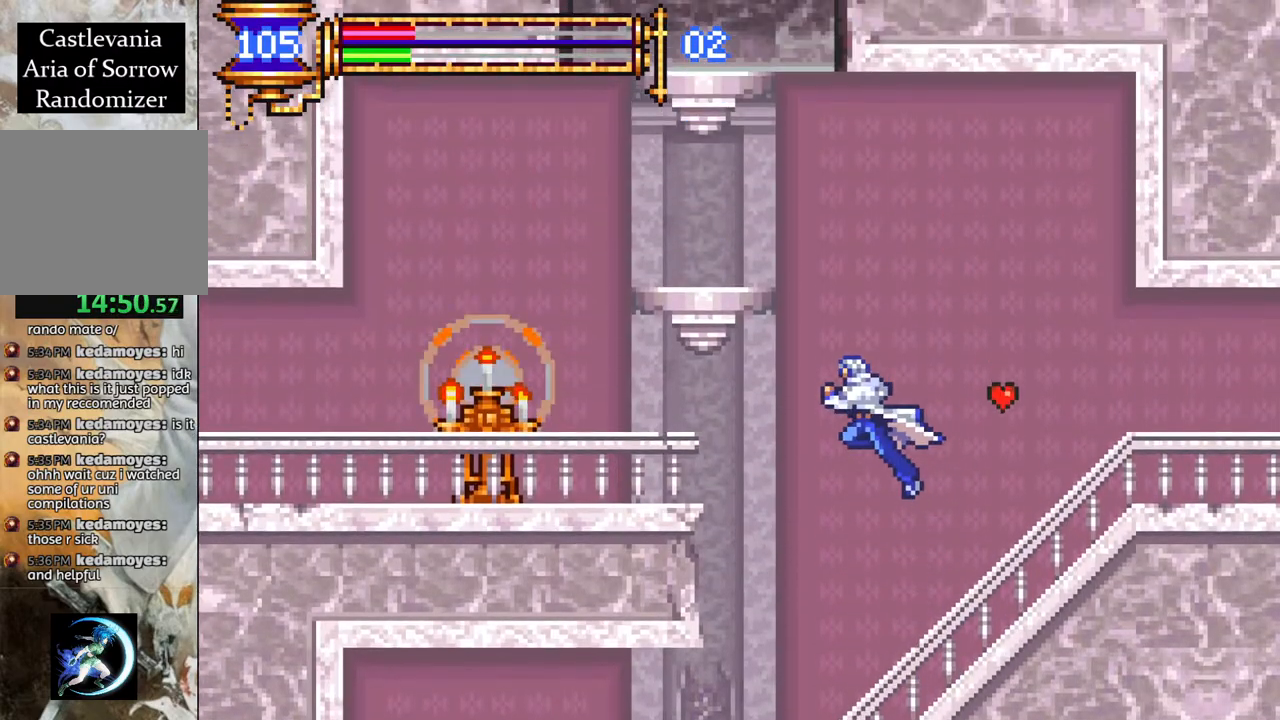
{"buttons": [], "left_stick": "center", "right_stick": "center", "events": [[33, "CROSS", "down"], [167, "CROSS", "up"], [217, "DPAD_LEFT", "up"], [217, "R1", "up"], [400, "DPAD_RIGHT", "down"], [483, "DPAD_RIGHT", "up"]]}
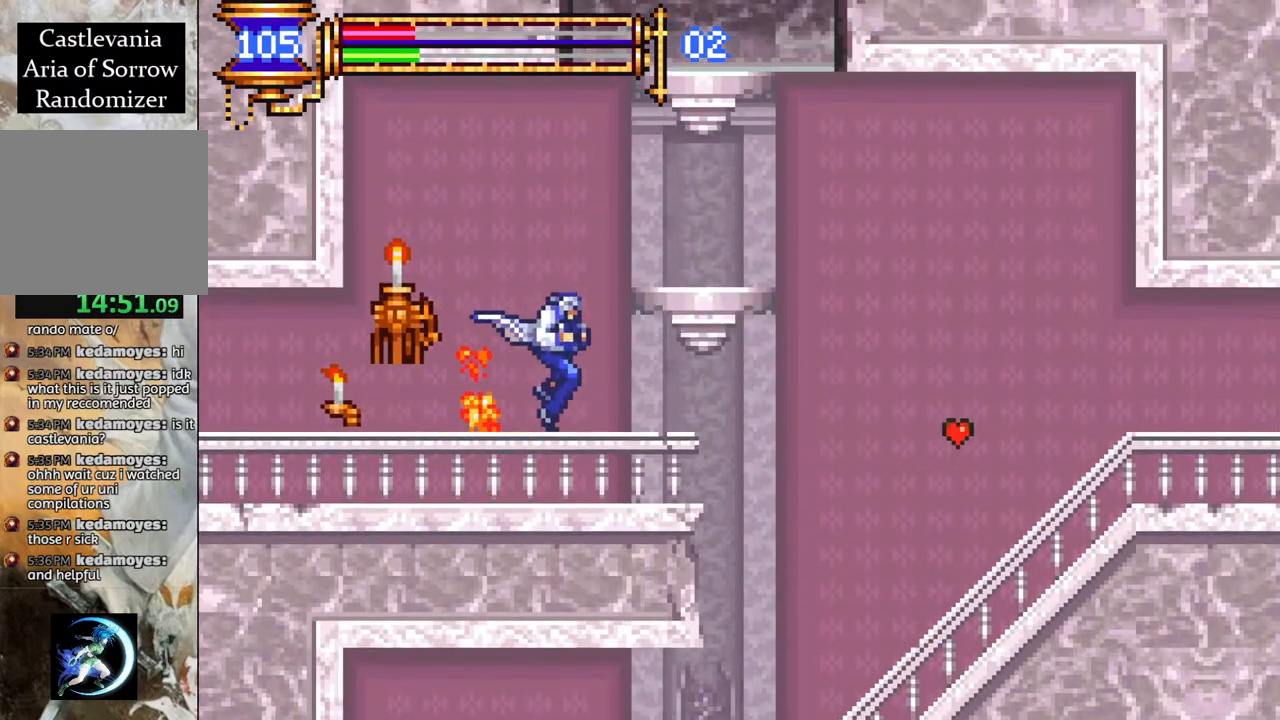
{"buttons": ["CROSS", "DPAD_RIGHT"], "left_stick": "center", "right_stick": "center", "events": [[150, "CROSS", "down"], [333, "DPAD_RIGHT", "down"]]}
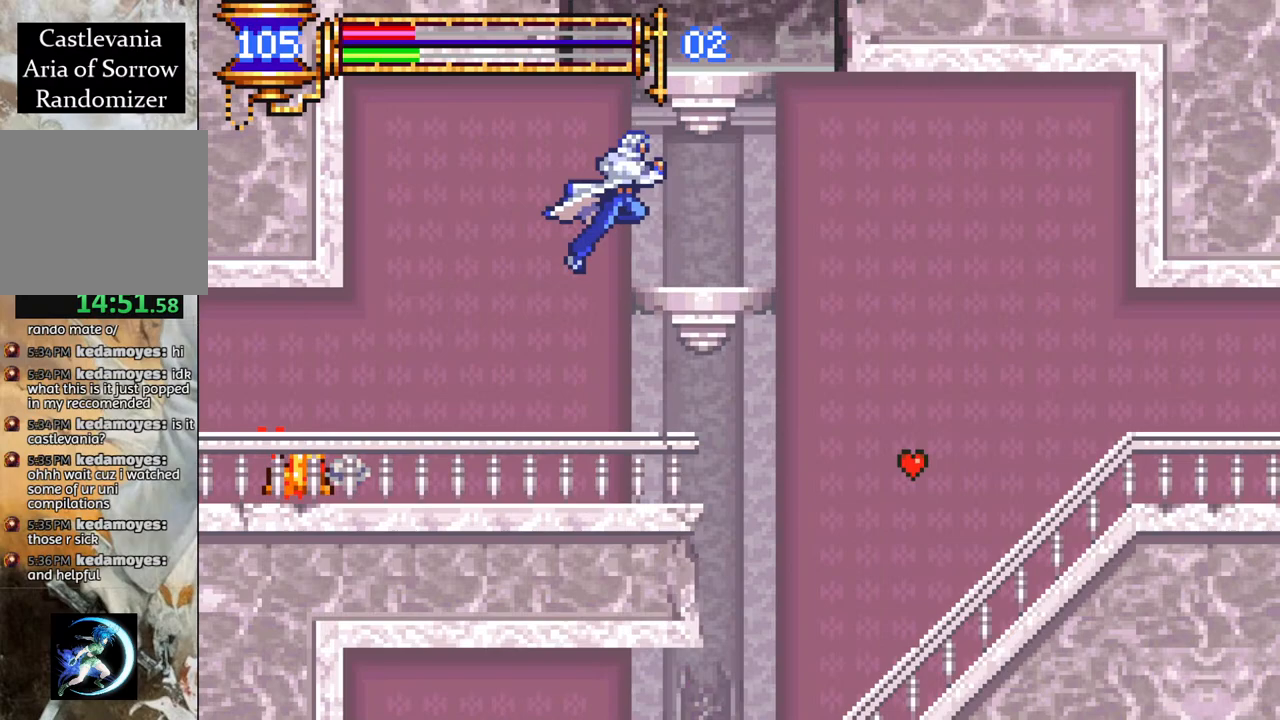
{"buttons": ["CROSS"], "left_stick": "center", "right_stick": "center", "events": [[33, "CROSS", "up"], [50, "DPAD_RIGHT", "up"], [300, "CROSS", "down"]]}
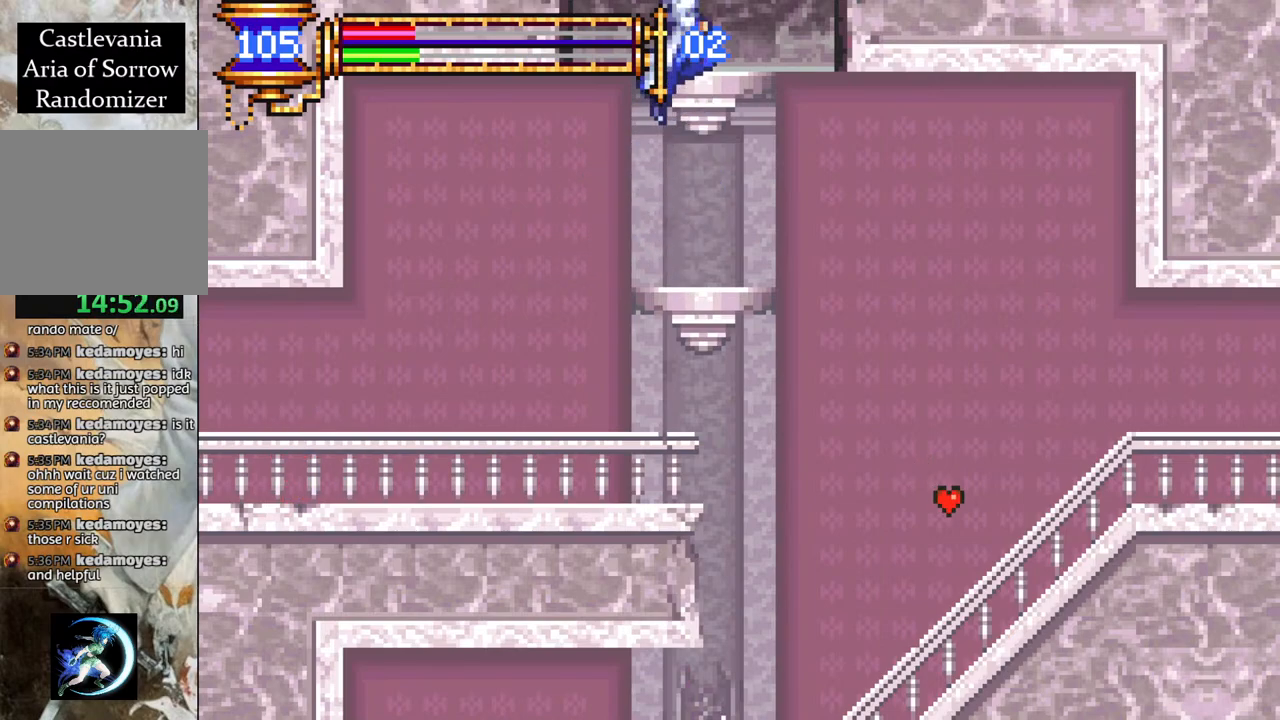
{"buttons": ["CROSS"], "left_stick": "center", "right_stick": "center", "events": [[133, "CROSS", "up"], [167, "DPAD_RIGHT", "down"], [217, "DPAD_RIGHT", "up"], [433, "CROSS", "down"]]}